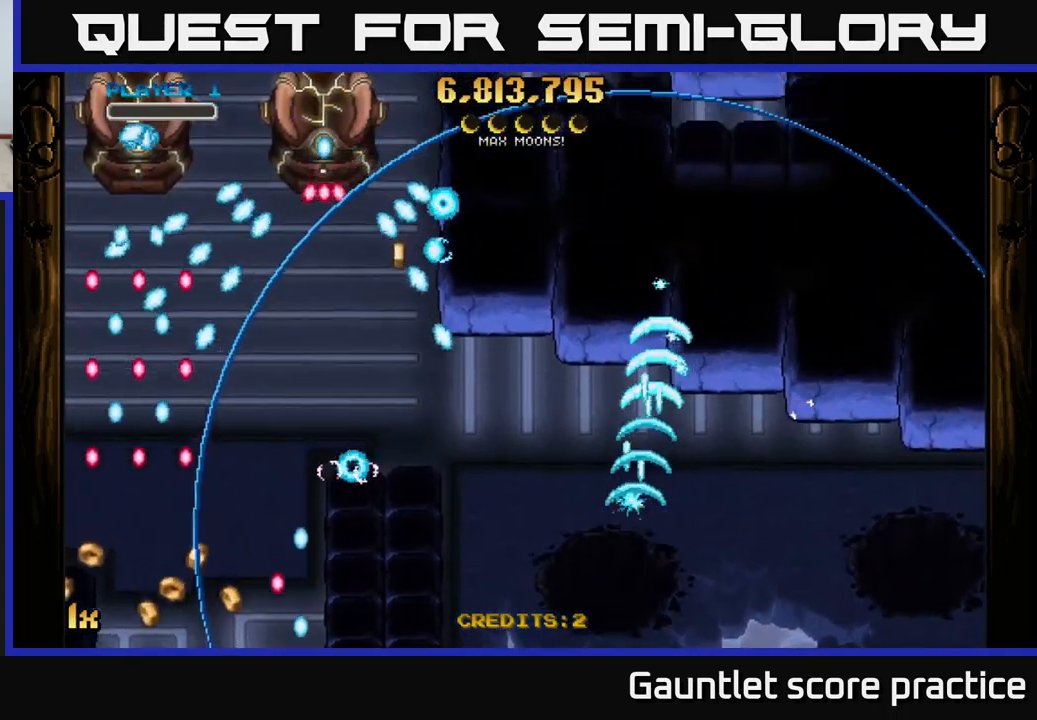
Gameplay with a controller (Xbox layout); each line is a JSON object with the inputs held at the frame after it. "events" lists button and stick changes between this image and that frame as [ms after this image, input, new state], when the widget could be followed in between. Not read: right_stick.
{"buttons": ["A"], "left_stick": "up-left", "events": [[200, "left_stick", "up-left"]]}
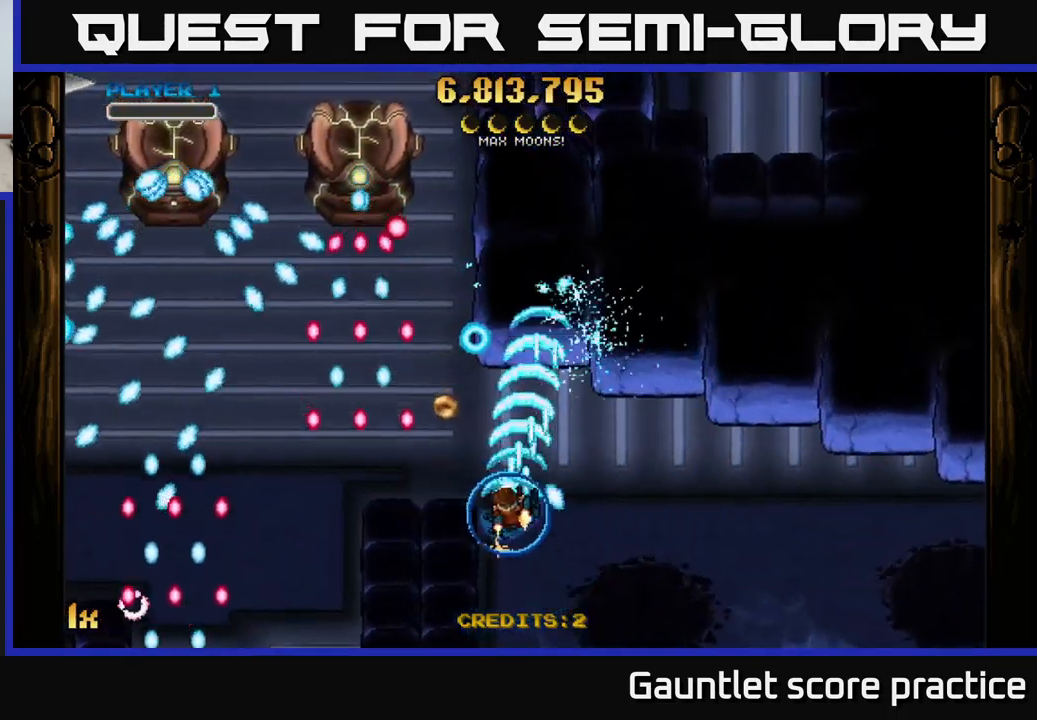
{"buttons": ["A"], "left_stick": "down-left", "events": [[134, "left_stick", "left"], [367, "left_stick", "down-left"]]}
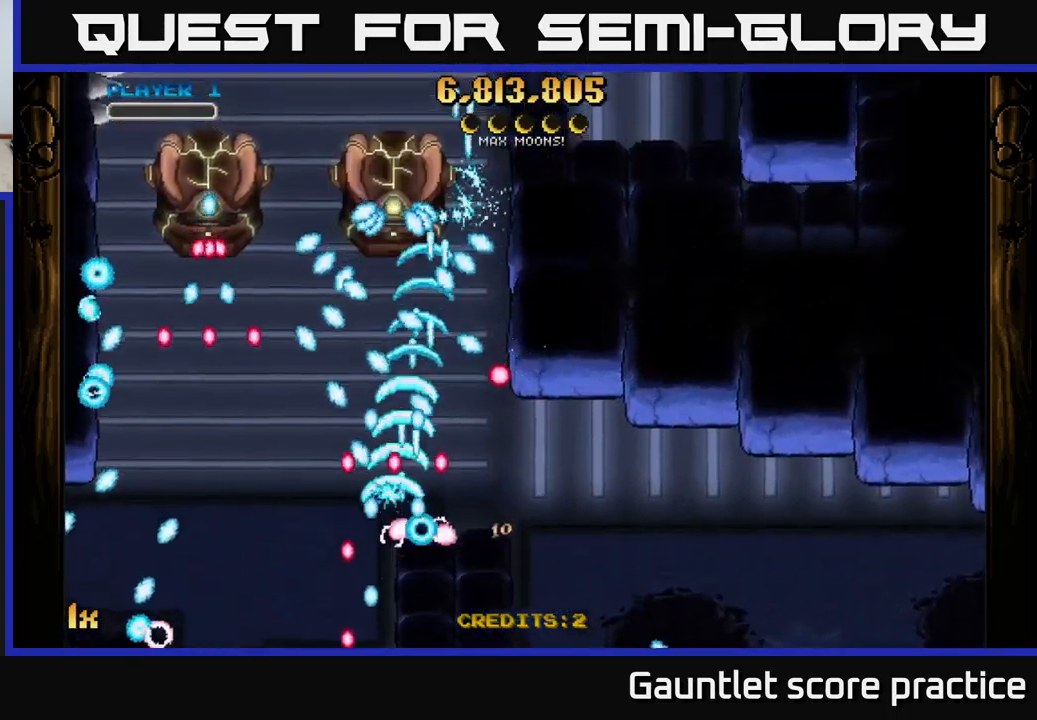
{"buttons": ["A"], "left_stick": "up", "events": [[50, "left_stick", "up"]]}
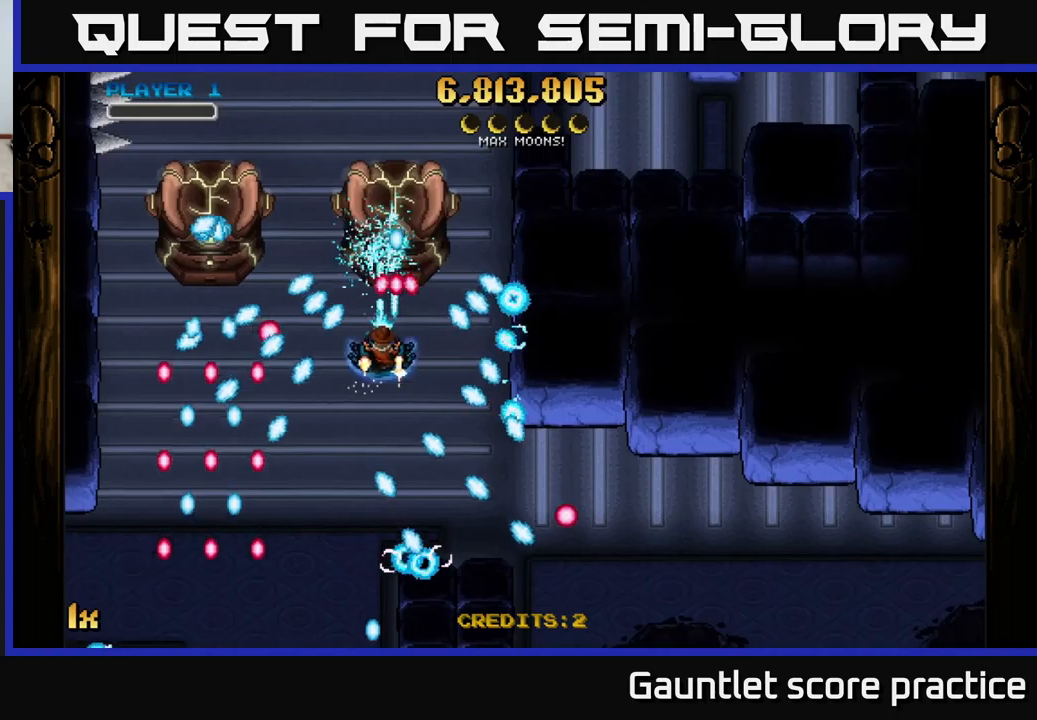
{"buttons": ["A"], "left_stick": "down", "events": [[233, "left_stick", "down"]]}
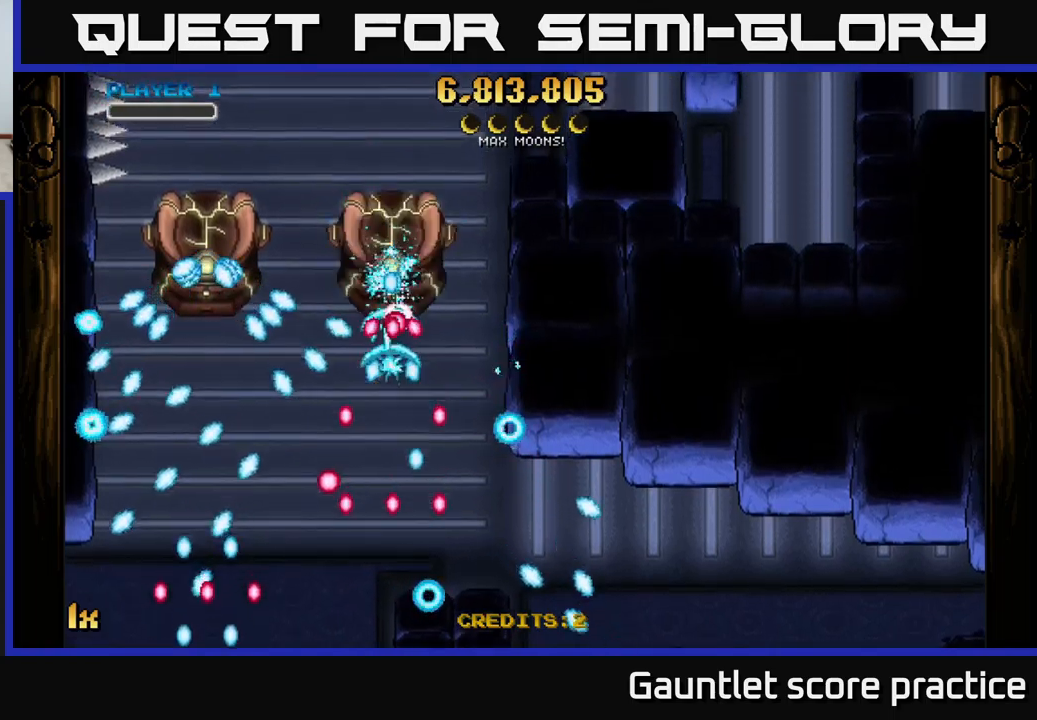
{"buttons": ["A"], "left_stick": "up", "events": [[233, "left_stick", "right"], [350, "left_stick", "up"]]}
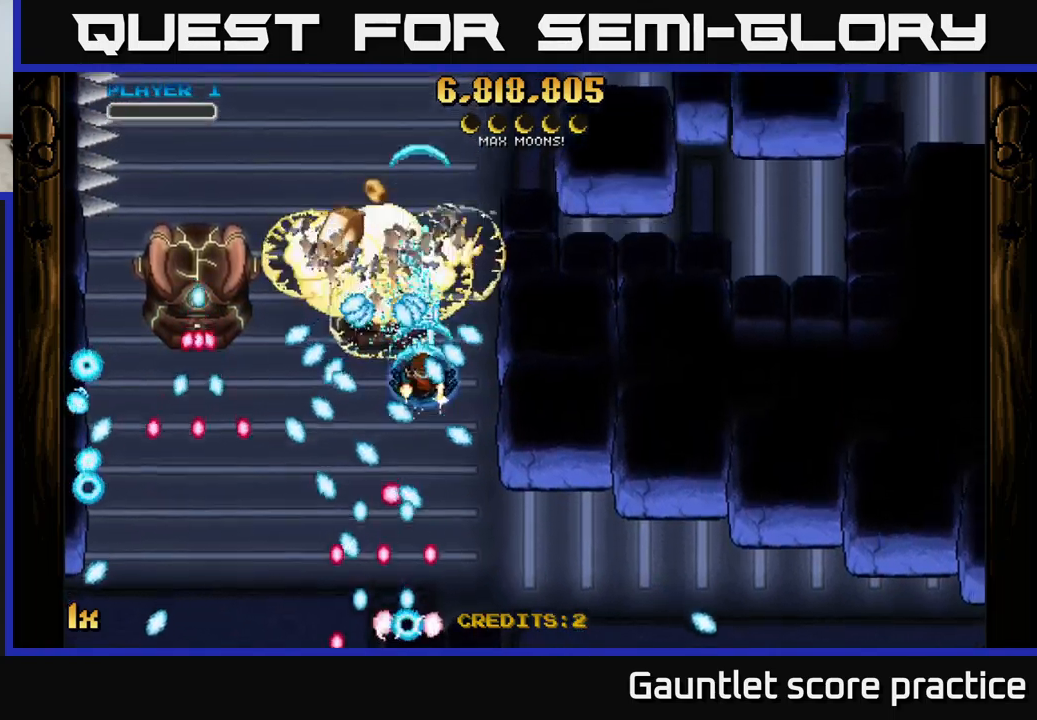
{"buttons": ["A"], "left_stick": "right", "events": [[116, "left_stick", "center"], [316, "left_stick", "left"], [333, "X", "down"], [450, "X", "up"], [500, "left_stick", "right"]]}
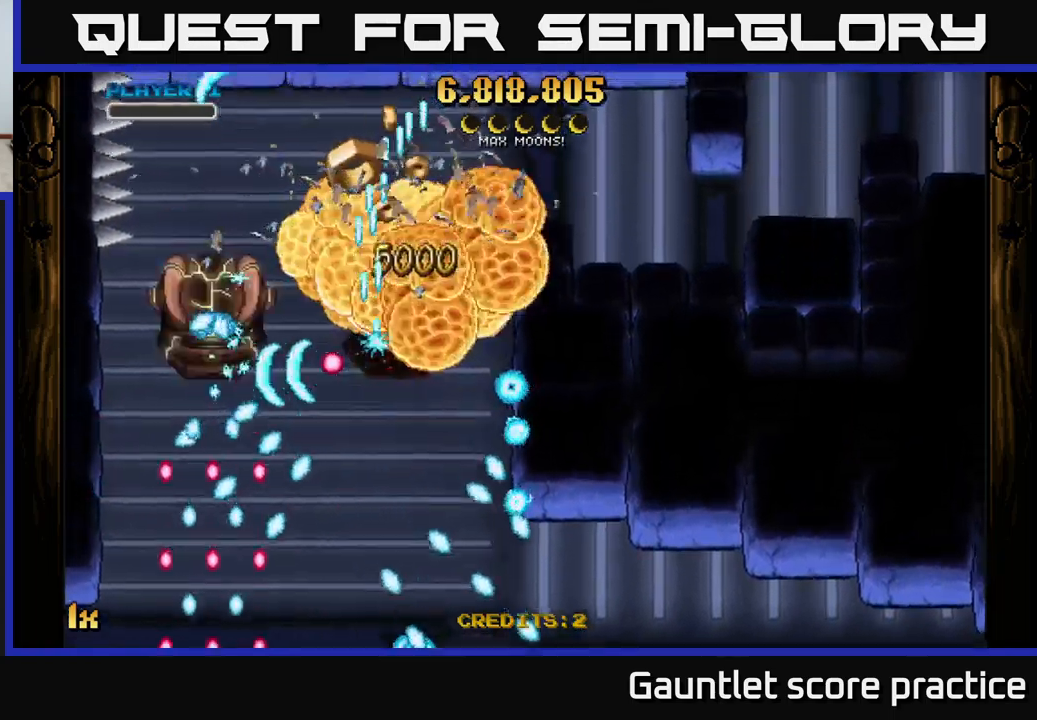
{"buttons": ["A"], "left_stick": "down-left", "events": [[283, "left_stick", "up"], [333, "left_stick", "center"], [500, "left_stick", "down-left"]]}
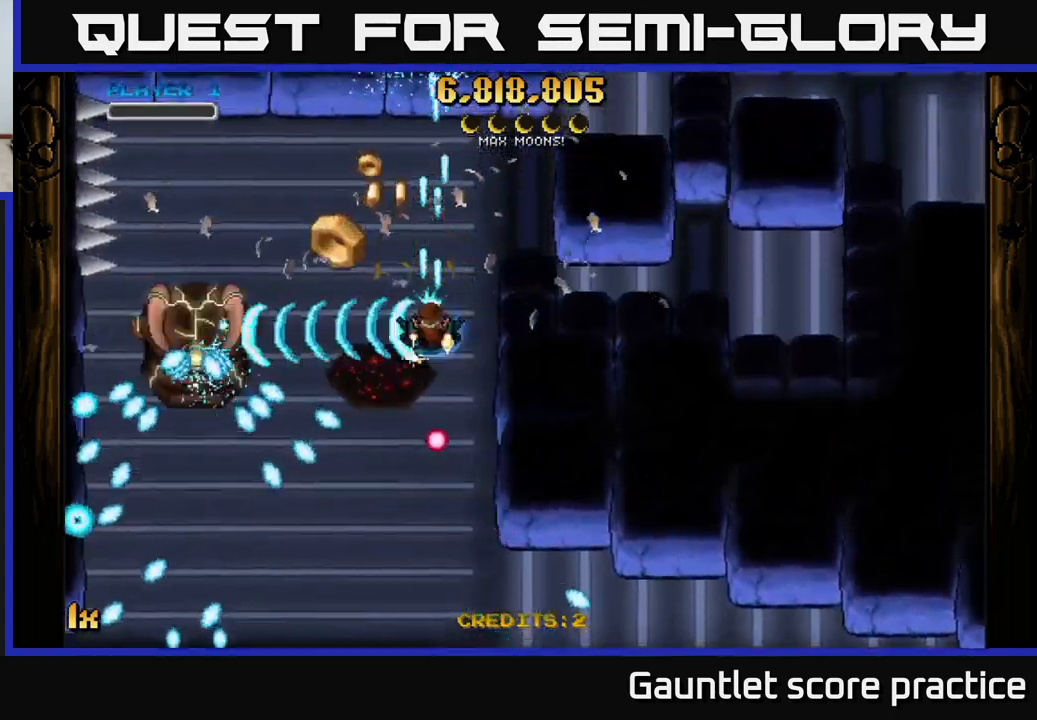
{"buttons": ["A"], "left_stick": "center", "events": [[133, "left_stick", "center"]]}
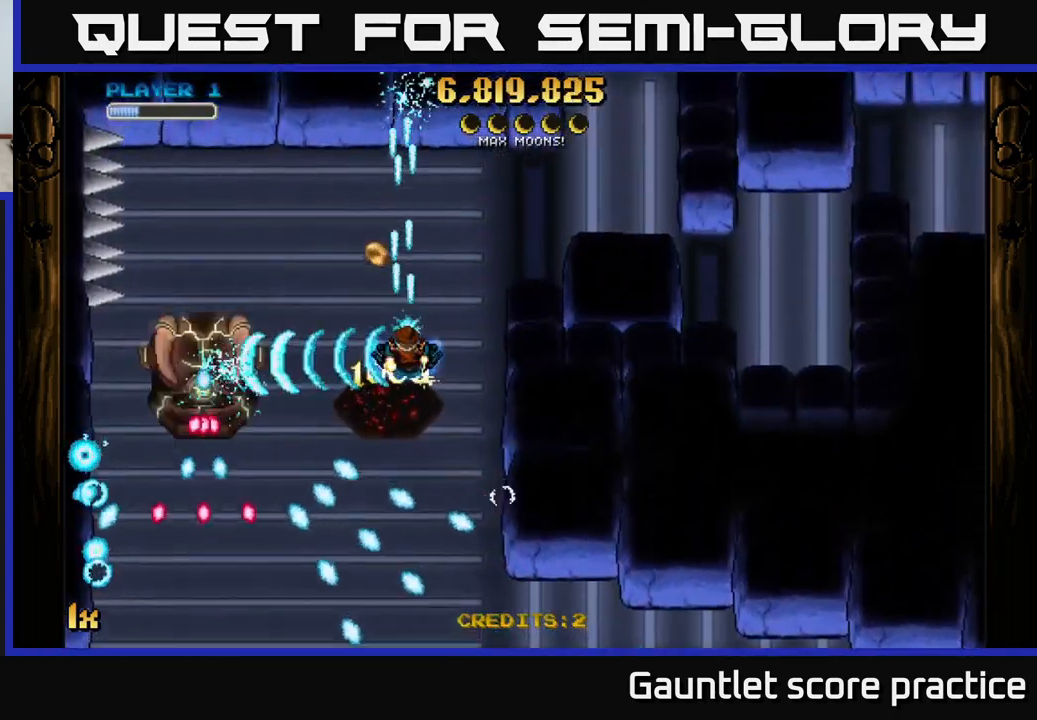
{"buttons": ["A"], "left_stick": "up-right", "events": [[216, "left_stick", "down"], [366, "left_stick", "center"], [416, "left_stick", "up-right"]]}
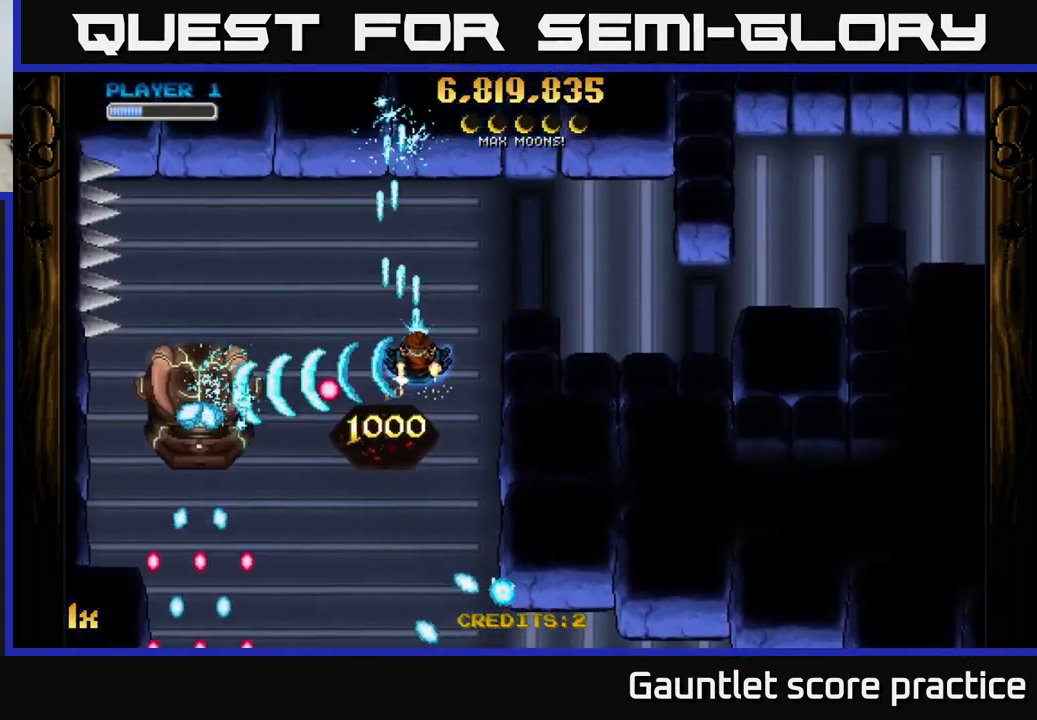
{"buttons": ["A"], "left_stick": "down-left", "events": [[383, "X", "down"], [383, "left_stick", "down-left"], [500, "X", "up"]]}
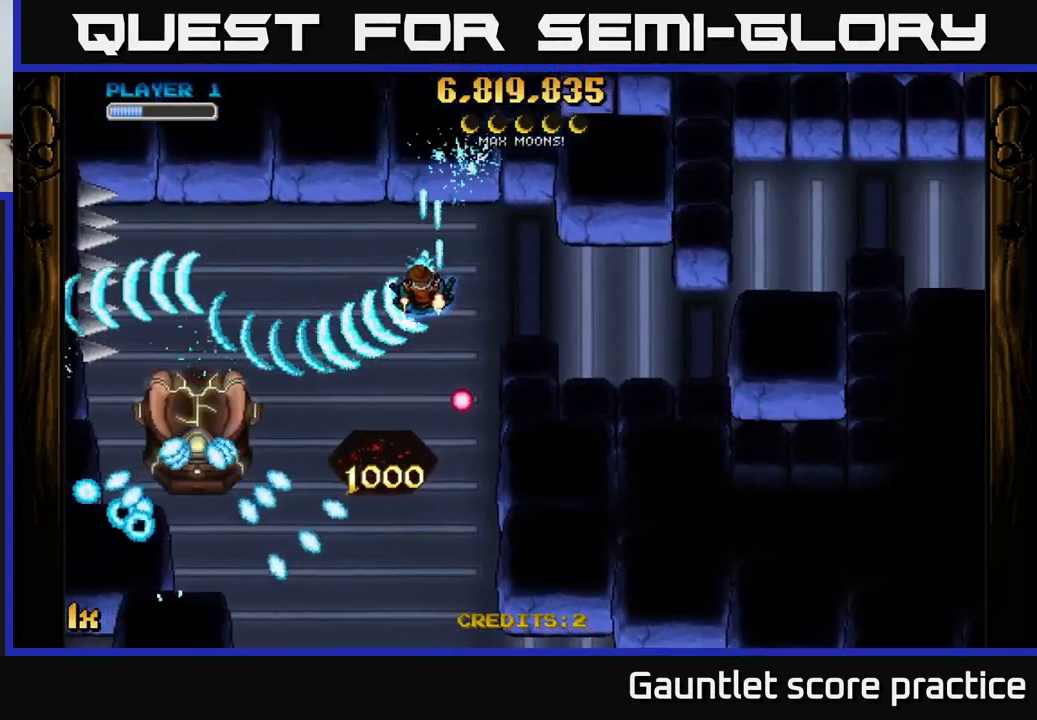
{"buttons": ["A"], "left_stick": "center", "events": [[100, "left_stick", "left"], [450, "left_stick", "center"]]}
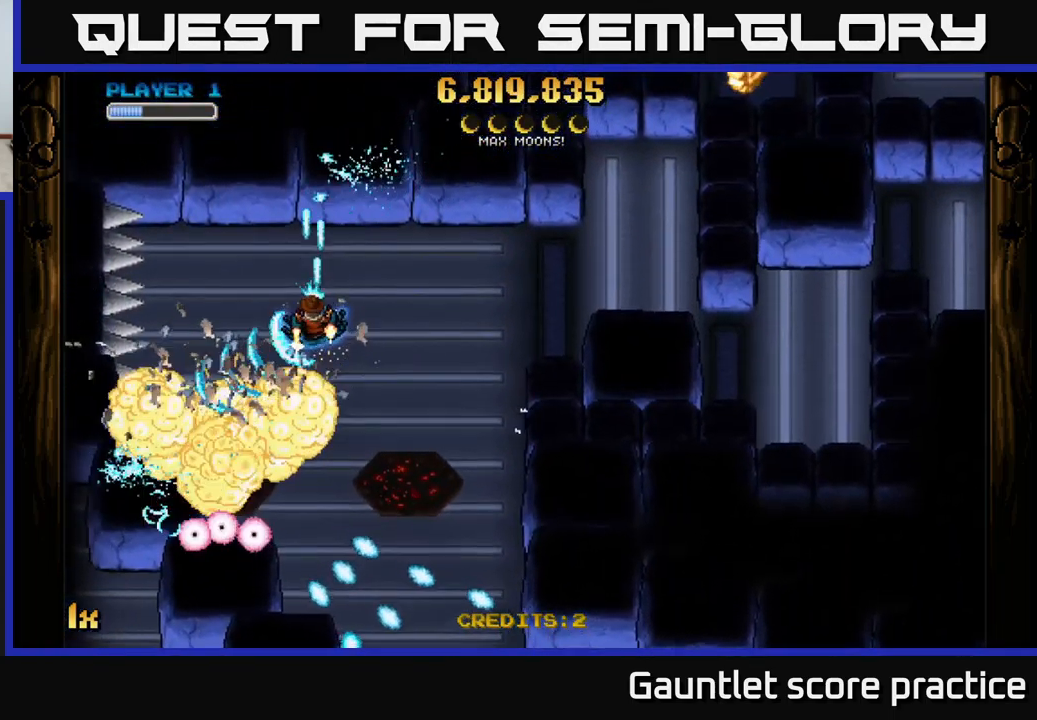
{"buttons": ["A"], "left_stick": "right", "events": [[283, "left_stick", "down-left"], [350, "left_stick", "right"]]}
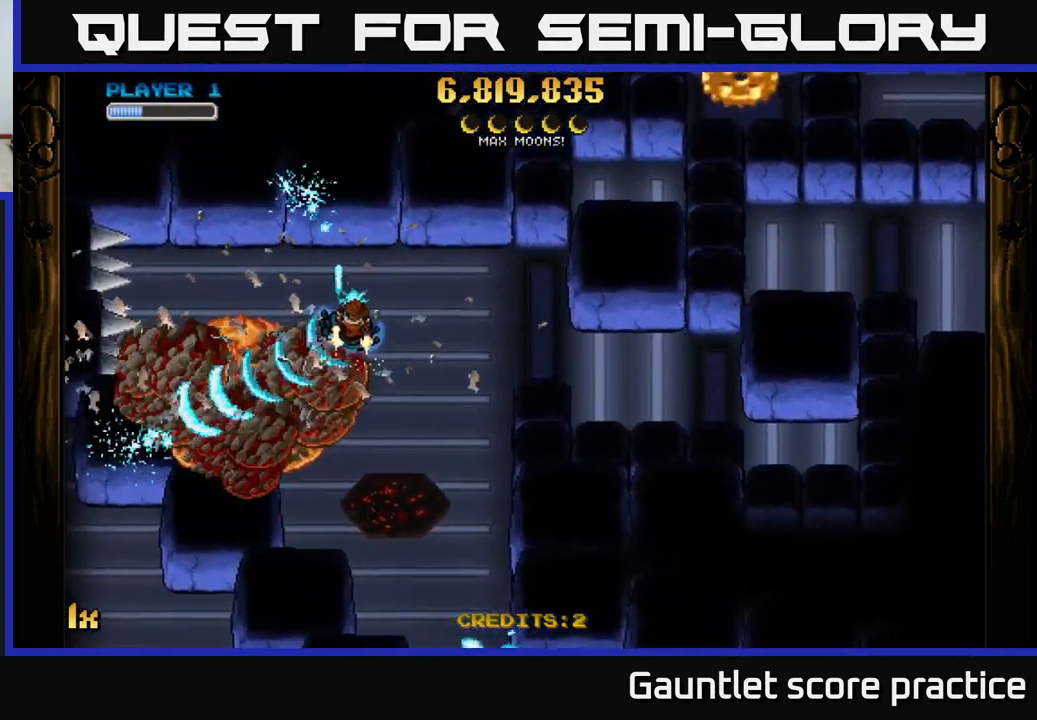
{"buttons": ["A"], "left_stick": "down-right", "events": [[33, "X", "down"], [200, "X", "up"], [366, "left_stick", "down-right"]]}
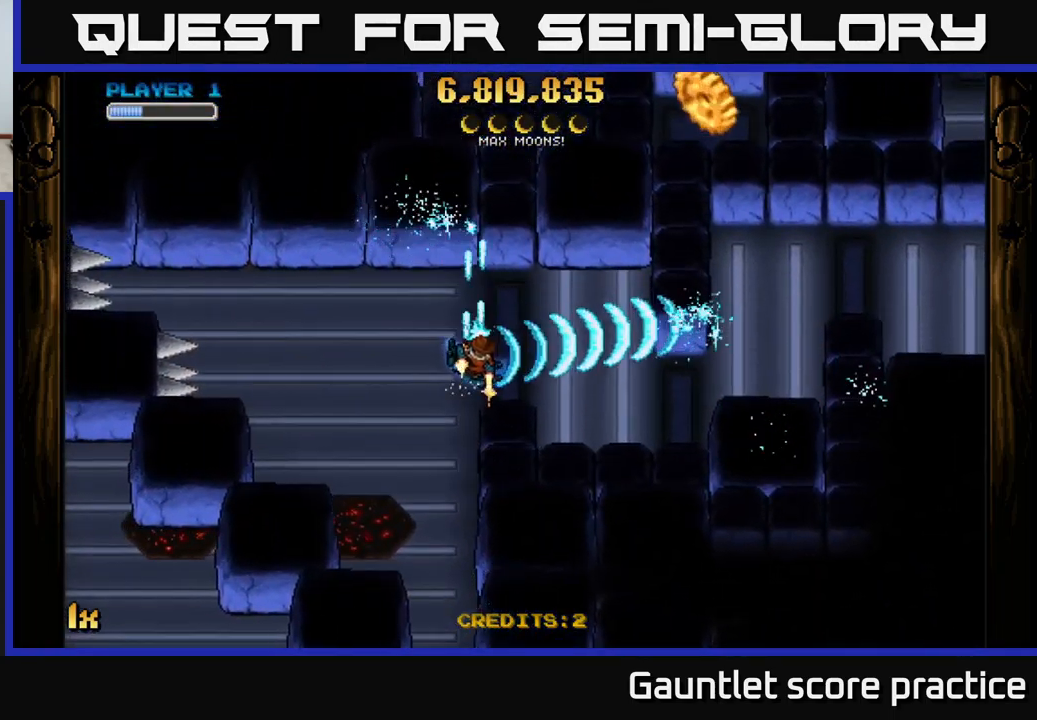
{"buttons": ["A"], "left_stick": "down", "events": [[67, "left_stick", "center"], [500, "left_stick", "down"]]}
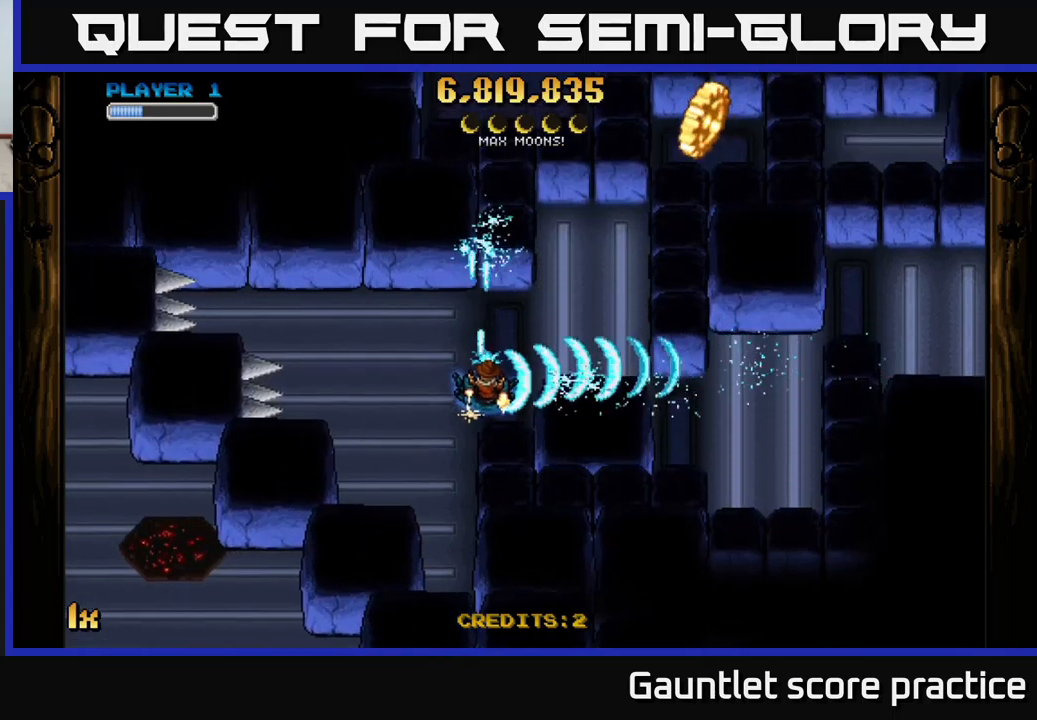
{"buttons": ["A"], "left_stick": "right", "events": [[233, "left_stick", "center"], [400, "left_stick", "right"]]}
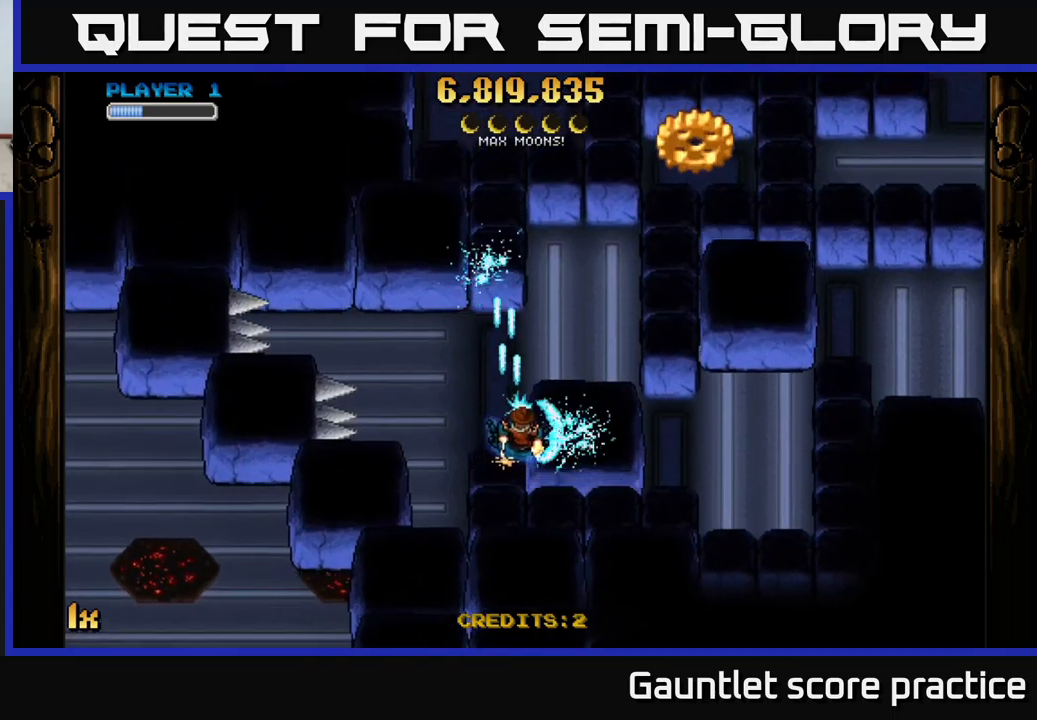
{"buttons": ["A"], "left_stick": "right", "events": []}
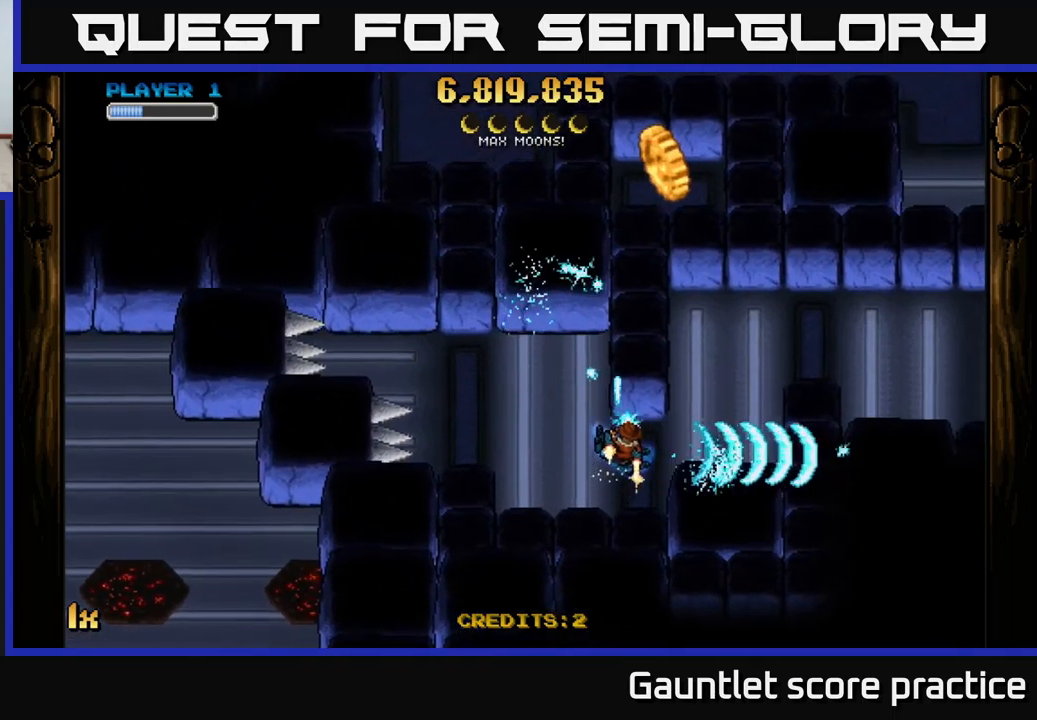
{"buttons": ["A"], "left_stick": "right", "events": []}
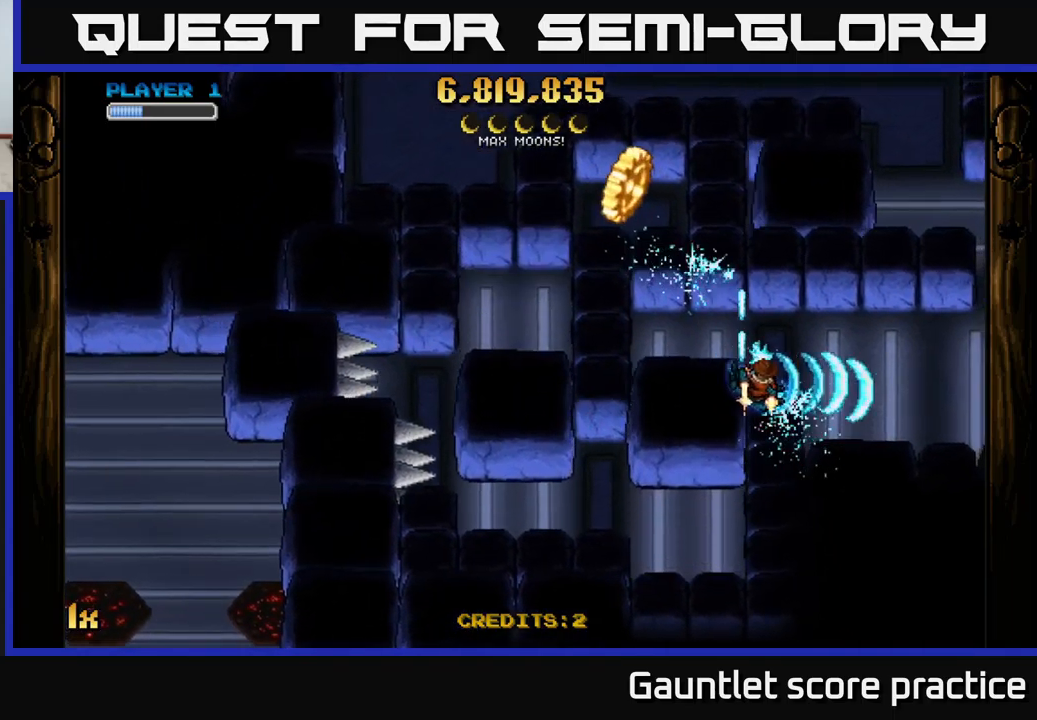
{"buttons": ["A"], "left_stick": "right", "events": []}
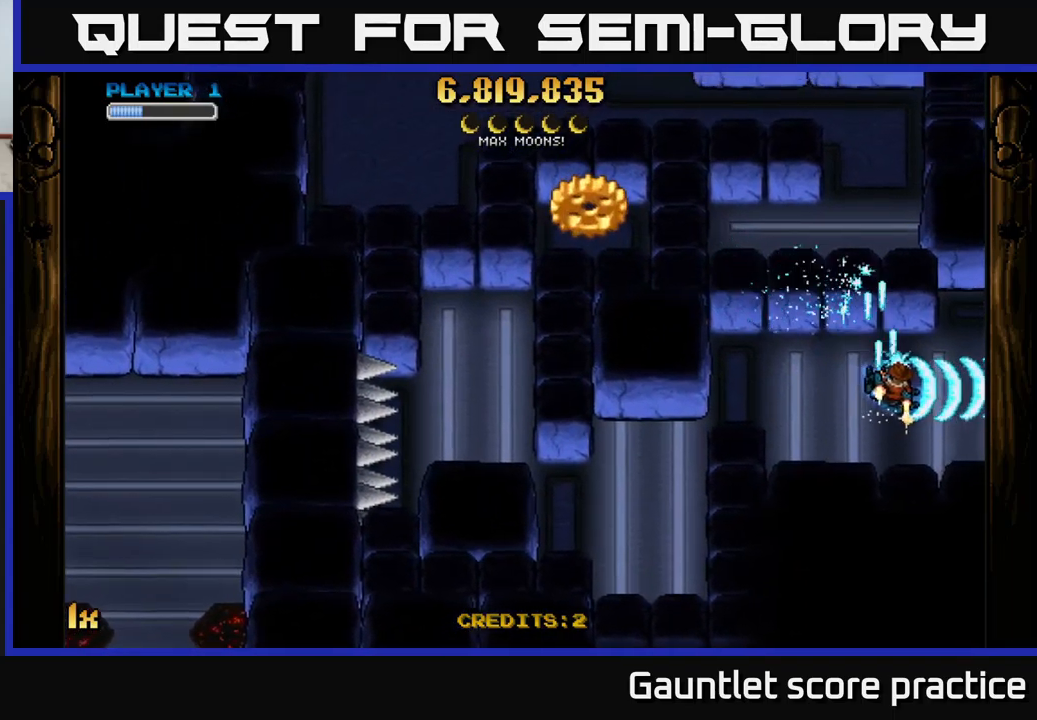
{"buttons": ["A"], "left_stick": "up-right", "events": [[17, "left_stick", "up-right"]]}
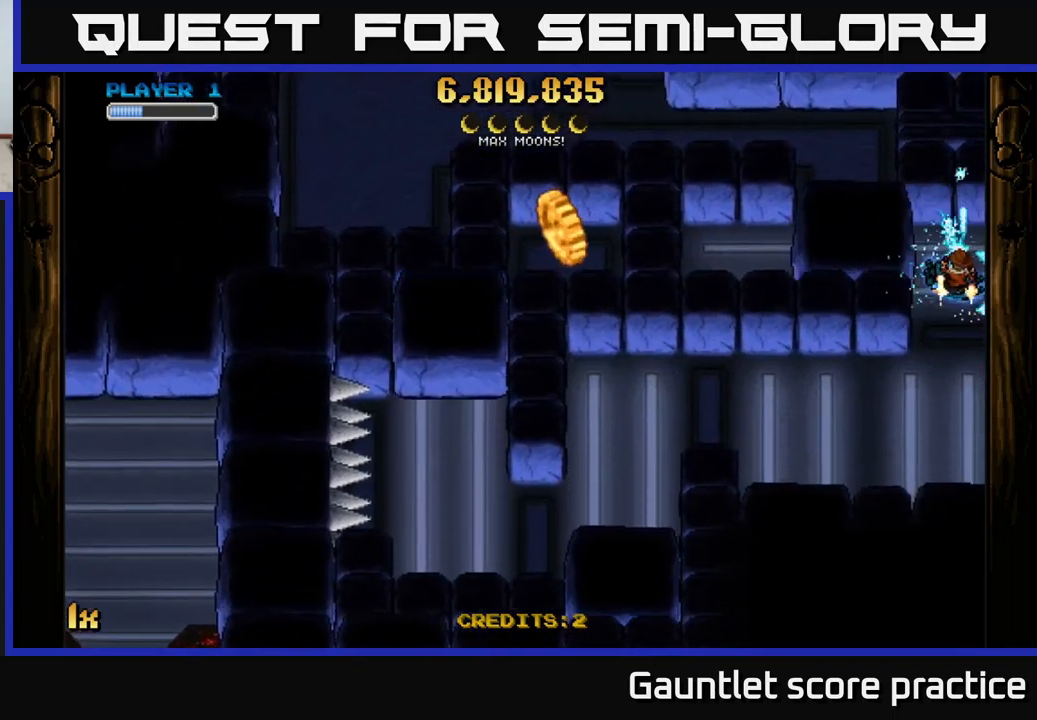
{"buttons": ["A"], "left_stick": "up", "events": [[33, "left_stick", "up-left"], [83, "X", "down"], [83, "left_stick", "left"], [217, "X", "up"], [300, "left_stick", "center"], [500, "left_stick", "up"]]}
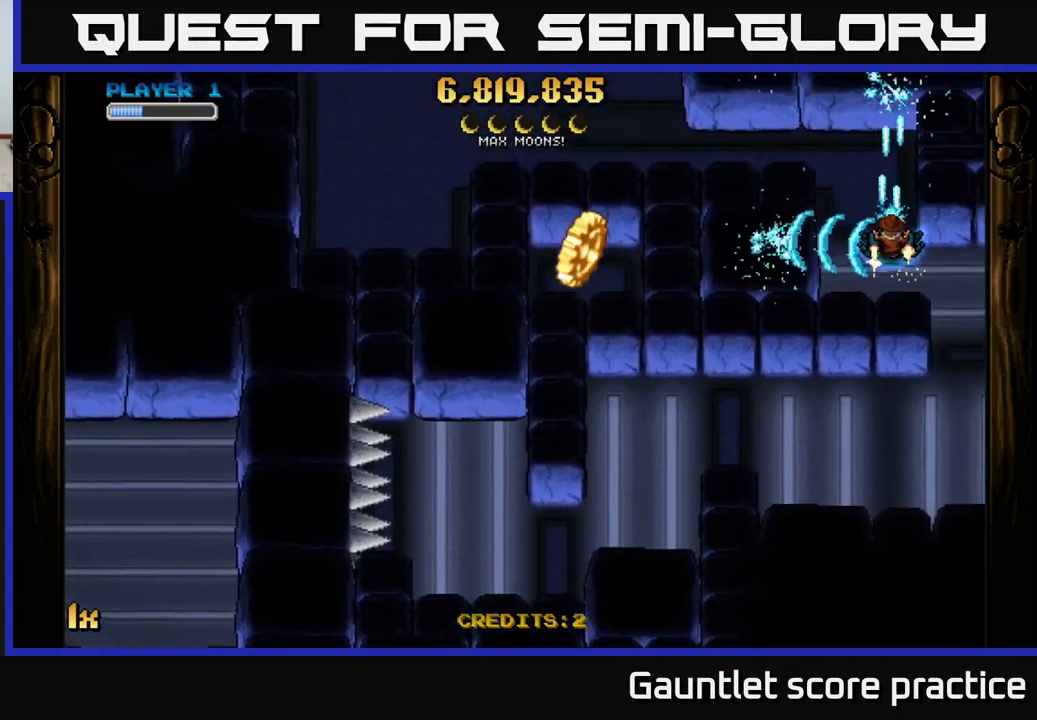
{"buttons": ["A"], "left_stick": "down-left", "events": [[217, "left_stick", "down-left"]]}
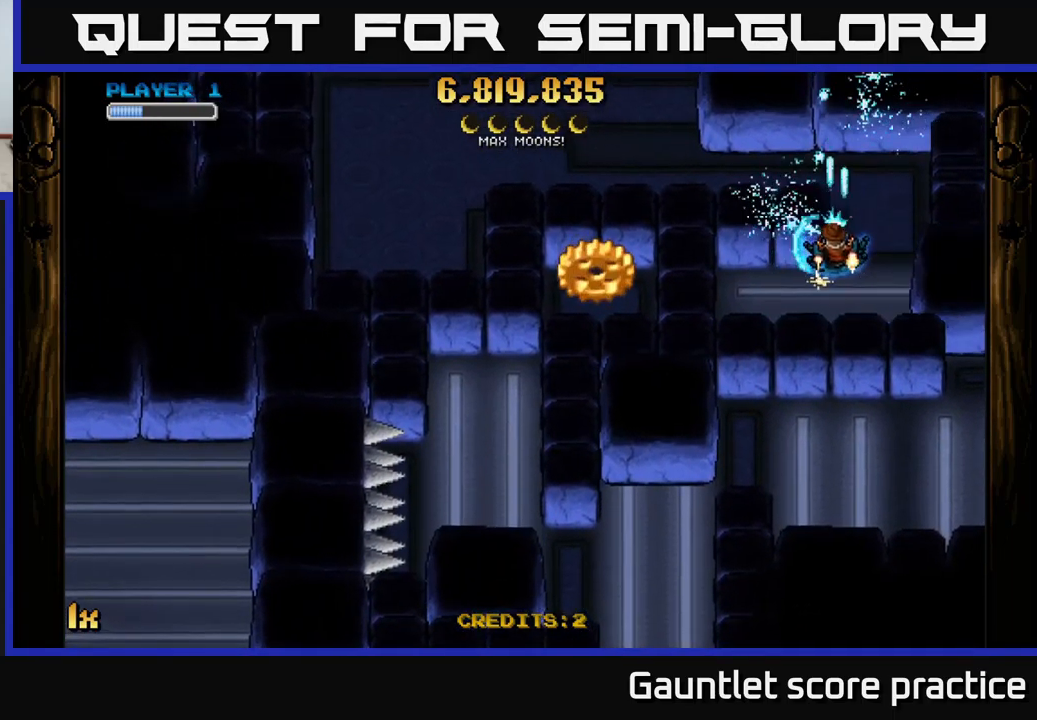
{"buttons": ["A"], "left_stick": "center", "events": [[167, "left_stick", "left"], [350, "left_stick", "down-left"], [483, "left_stick", "center"]]}
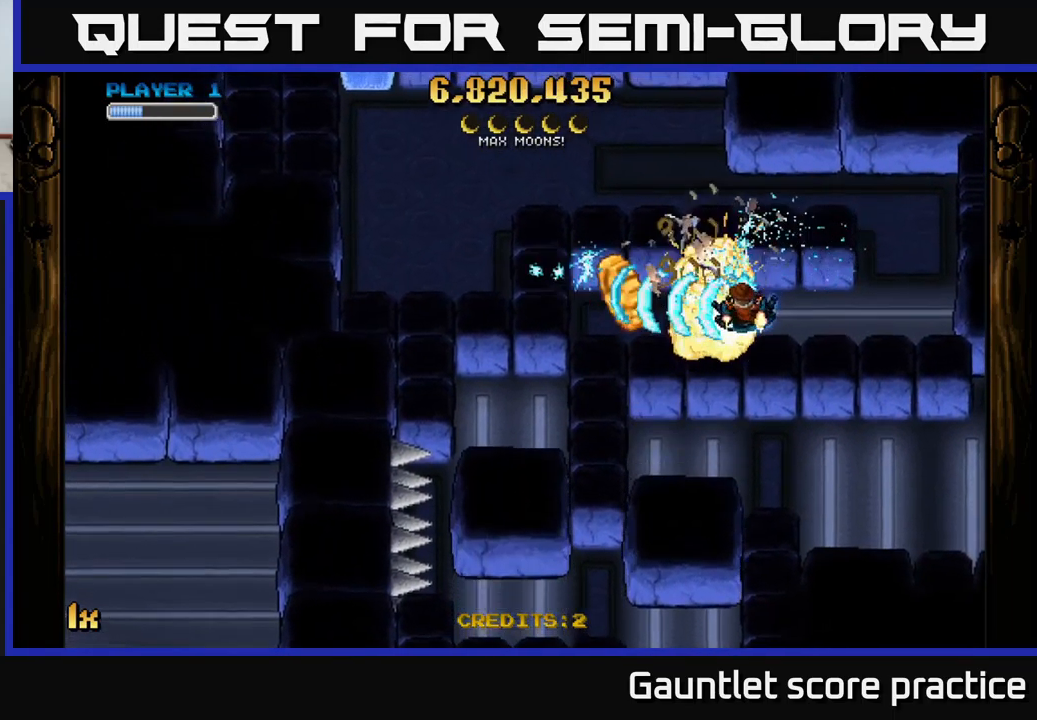
{"buttons": ["A"], "left_stick": "down-left", "events": [[300, "left_stick", "down-left"]]}